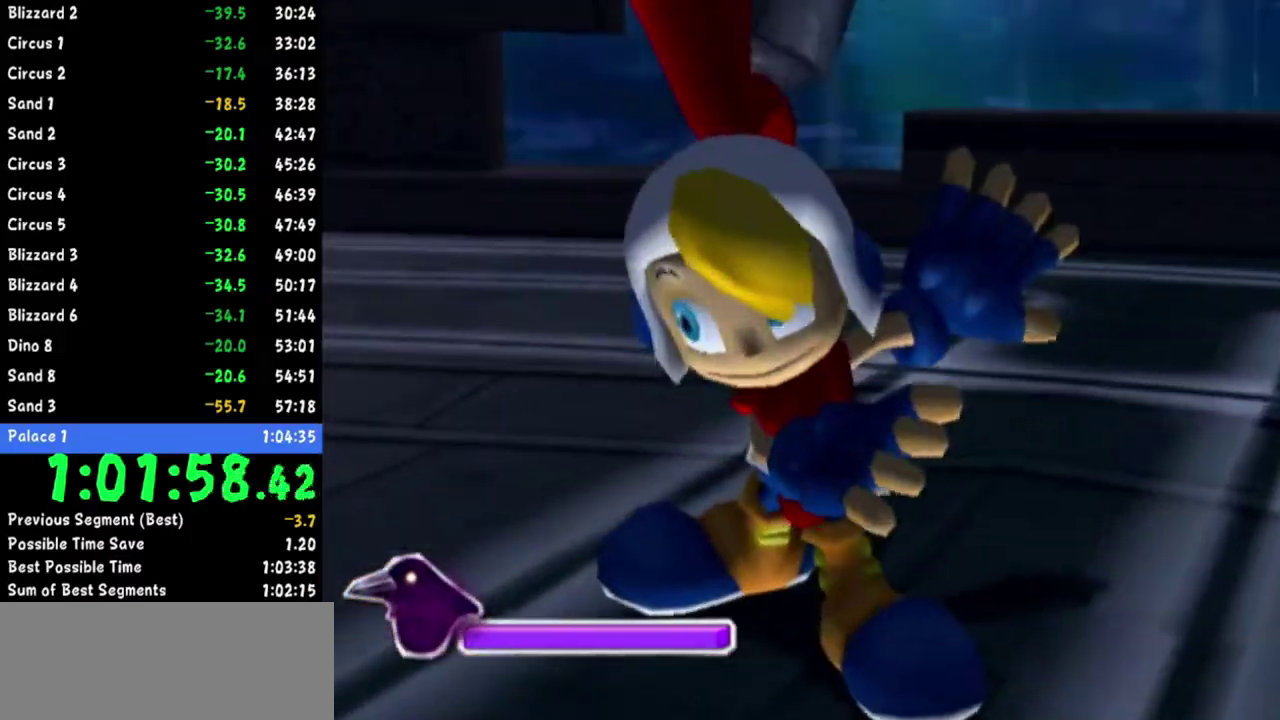
Gameplay with a controller (Nintendo layout); each line is a JSON object with the inputs held at the frame after it. "events" lists button and stick changes between this image and that frame as [ms after this image, input, new state], when the widget could be followed in between. Not read: L2 L3 R3.
{"buttons": [], "left_stick": "left", "right_stick": "center", "events": [[417, "left_stick", "left"]]}
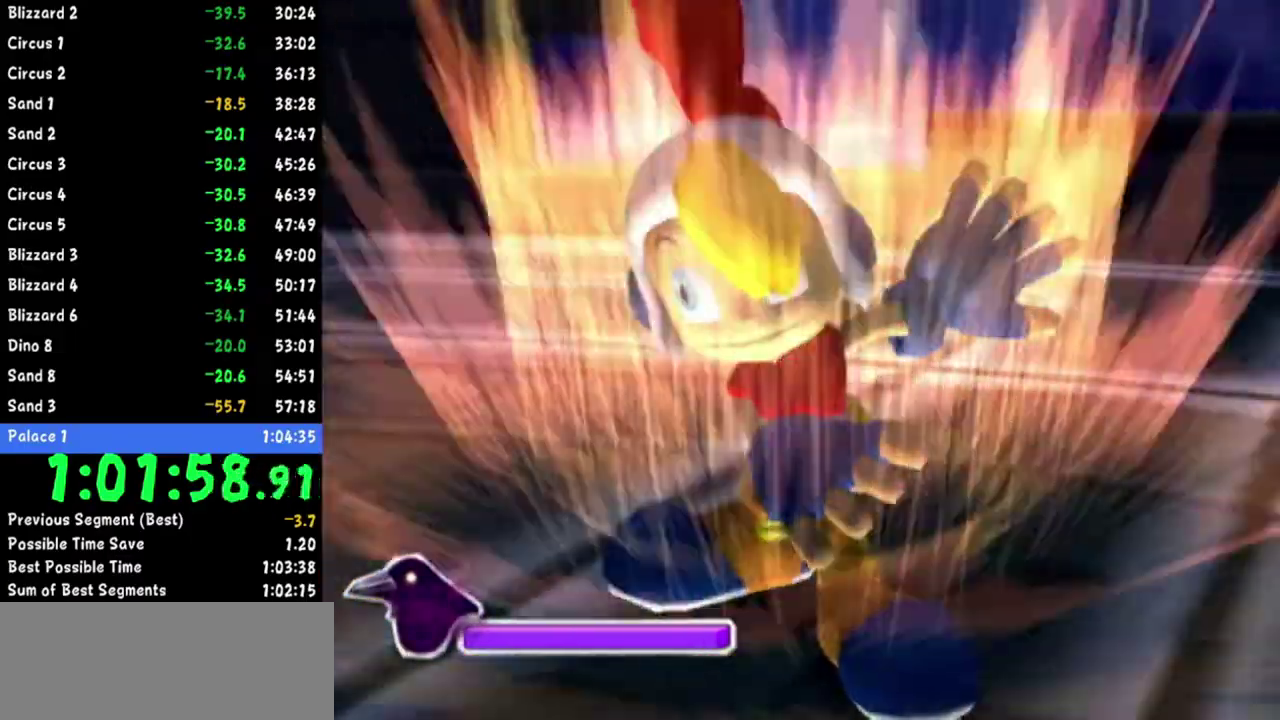
{"buttons": [], "left_stick": "left", "right_stick": "center"}
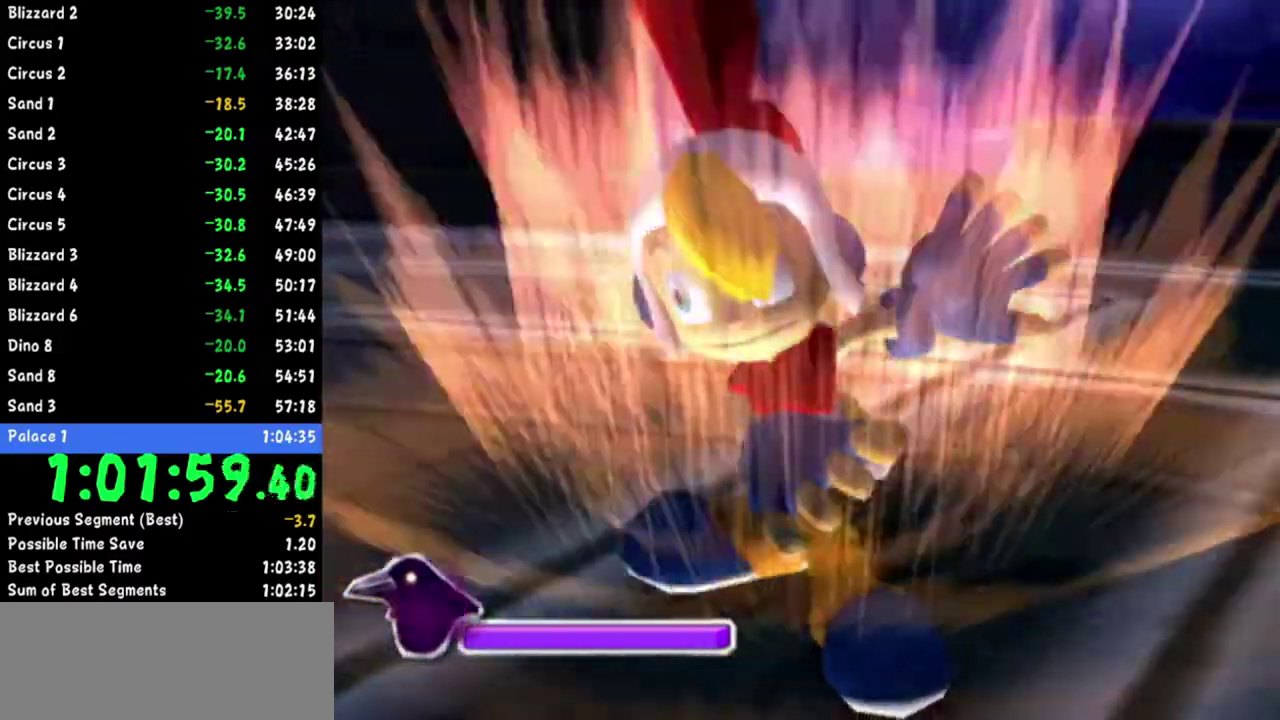
{"buttons": ["A", "B"], "left_stick": "left", "right_stick": "center", "events": [[150, "B", "down"], [166, "B", "up"], [217, "A", "down"], [233, "A", "up"], [233, "B", "down"], [267, "B", "up"], [317, "A", "down"], [317, "B", "down"], [333, "A", "up"], [350, "B", "up"], [383, "A", "down"], [383, "B", "down"], [417, "A", "up"], [417, "B", "up"], [483, "A", "down"], [483, "B", "down"]]}
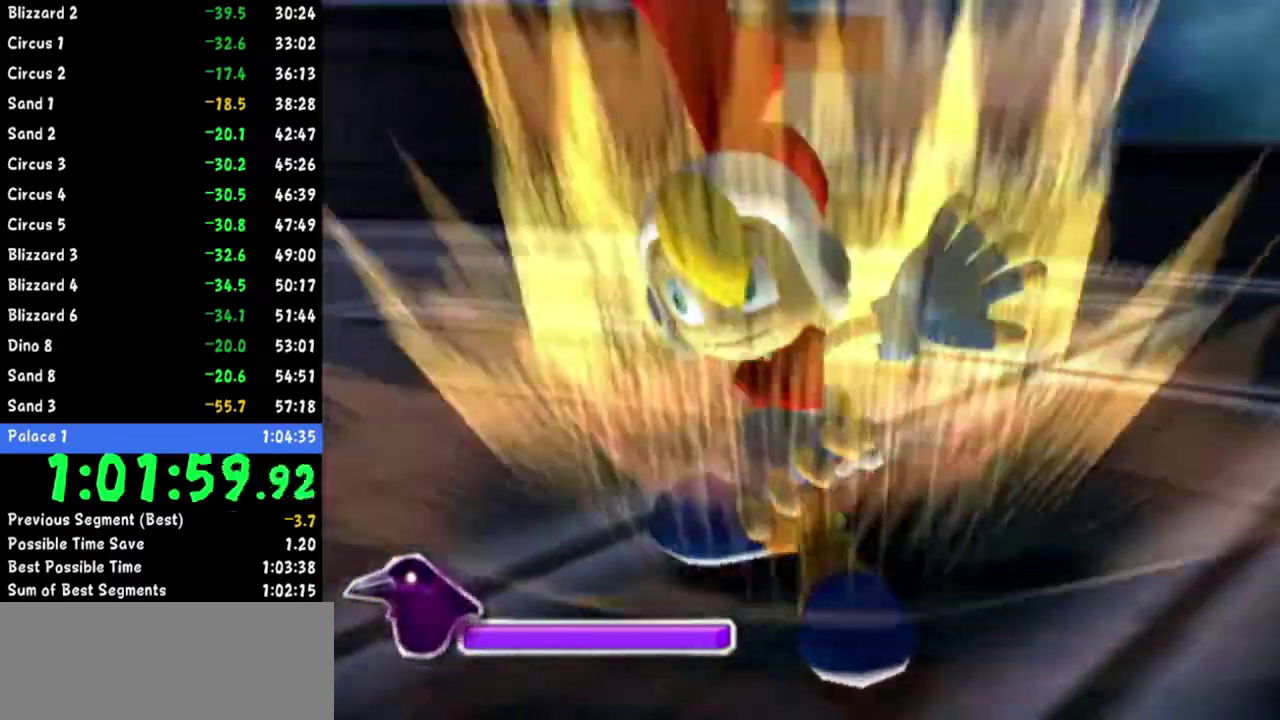
{"buttons": [], "left_stick": "left", "right_stick": "center", "events": [[17, "A", "up"], [17, "B", "up"], [67, "A", "down"], [67, "B", "down"], [84, "A", "up"], [100, "B", "up"], [134, "A", "down"], [134, "B", "down"], [150, "A", "up"], [167, "B", "up"], [217, "A", "down"], [217, "B", "down"], [234, "A", "up"], [234, "B", "up"], [300, "A", "down"], [317, "B", "down"], [334, "A", "up"], [334, "B", "up"], [384, "A", "down"], [384, "B", "down"], [401, "A", "up"], [401, "B", "up"], [451, "A", "down"], [451, "B", "down"], [484, "A", "up"], [501, "B", "up"]]}
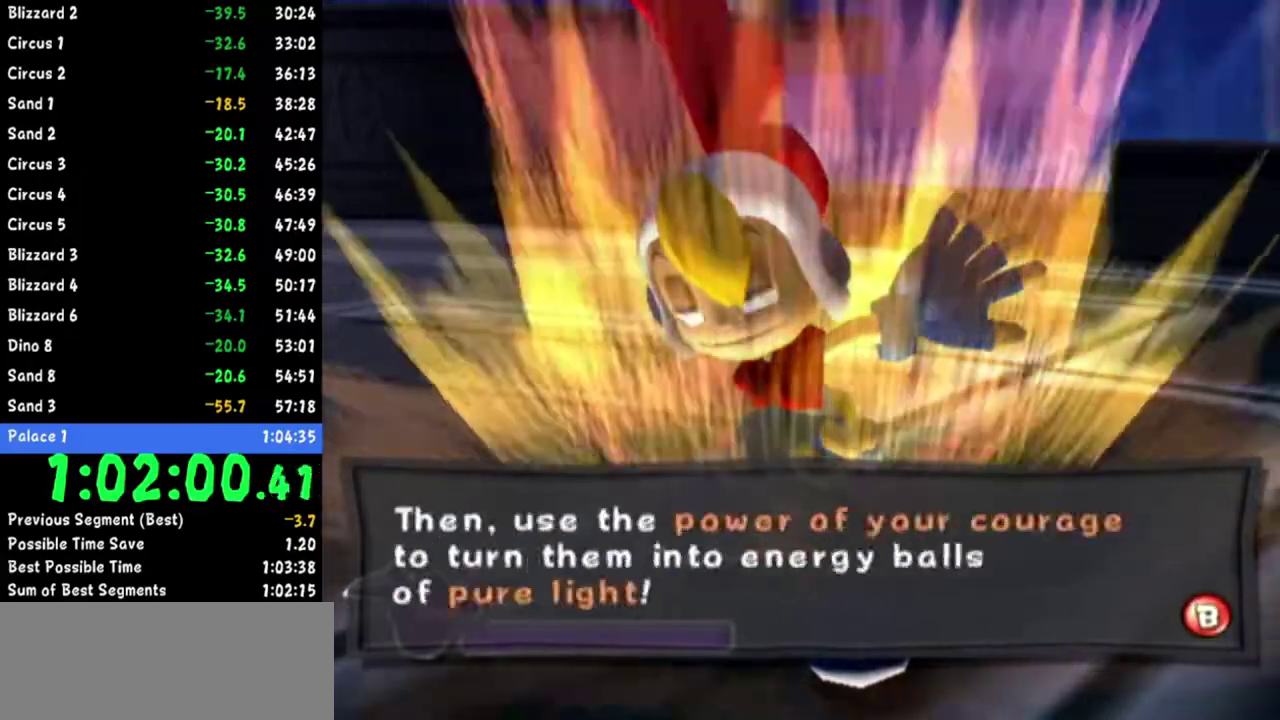
{"buttons": [], "left_stick": "down-left", "right_stick": "center", "events": [[50, "B", "down"], [83, "B", "up"], [116, "B", "down"], [150, "B", "up"], [183, "B", "down"], [216, "B", "up"], [267, "B", "down"], [300, "B", "up"], [400, "left_stick", "down-left"]]}
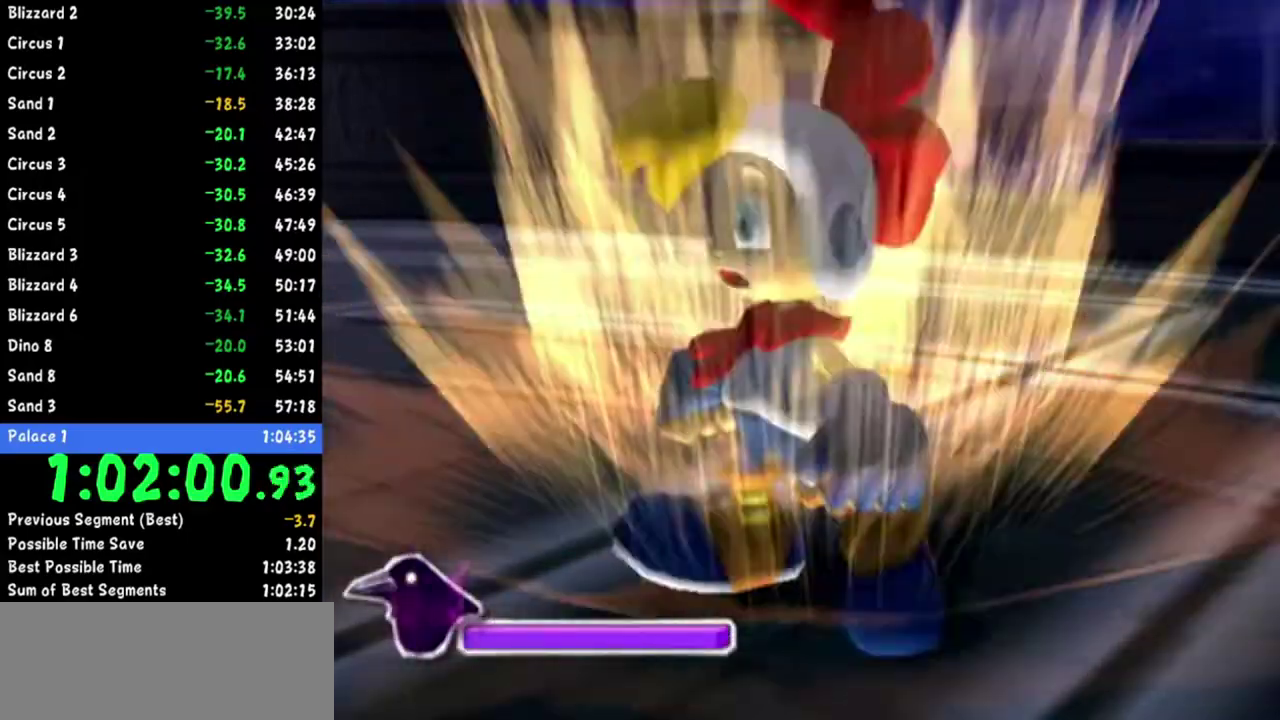
{"buttons": [], "left_stick": "left", "right_stick": "center", "events": [[317, "left_stick", "left"], [367, "right_stick", "up-right"], [451, "right_stick", "center"]]}
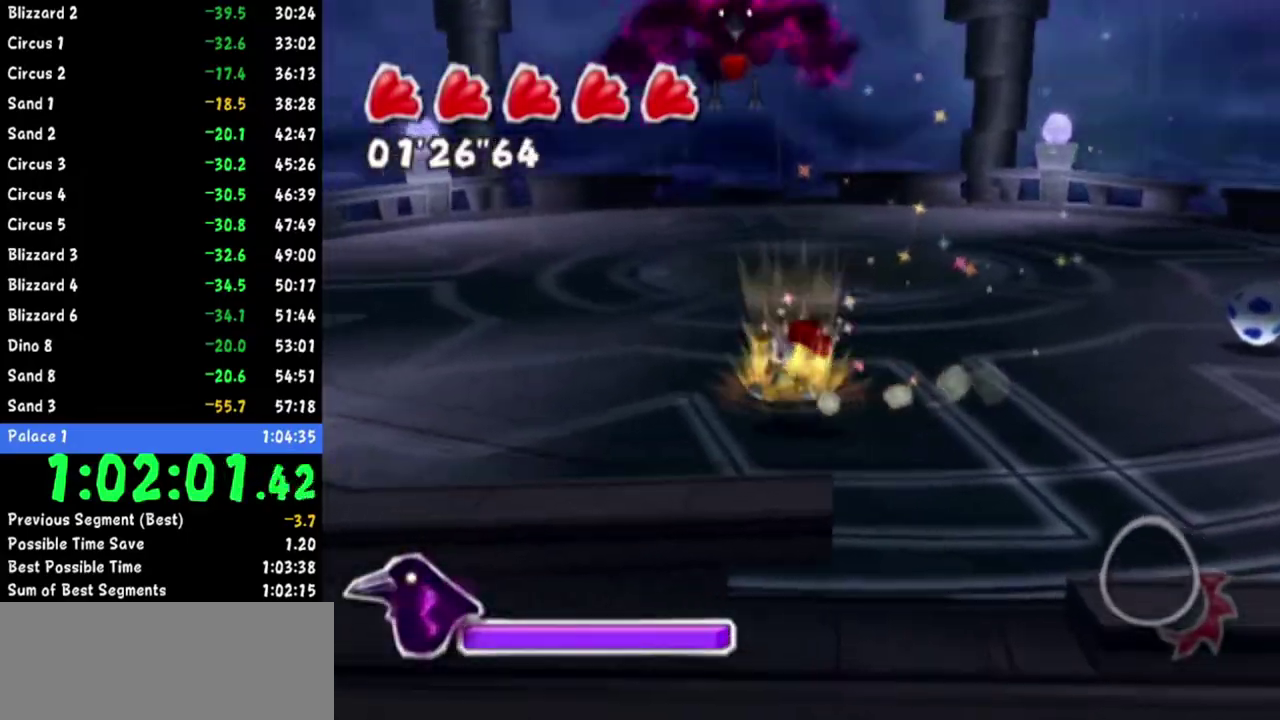
{"buttons": [], "left_stick": "up-left", "right_stick": "up-left"}
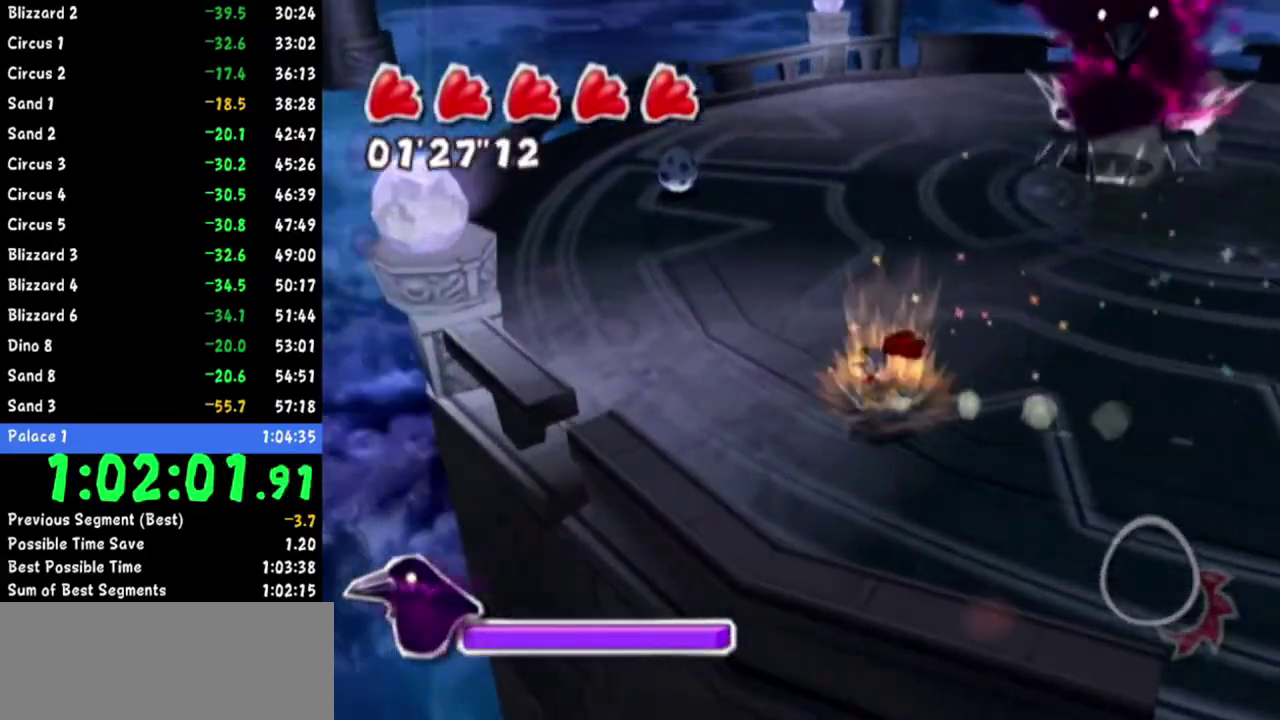
{"buttons": [], "left_stick": "up-left", "right_stick": "center"}
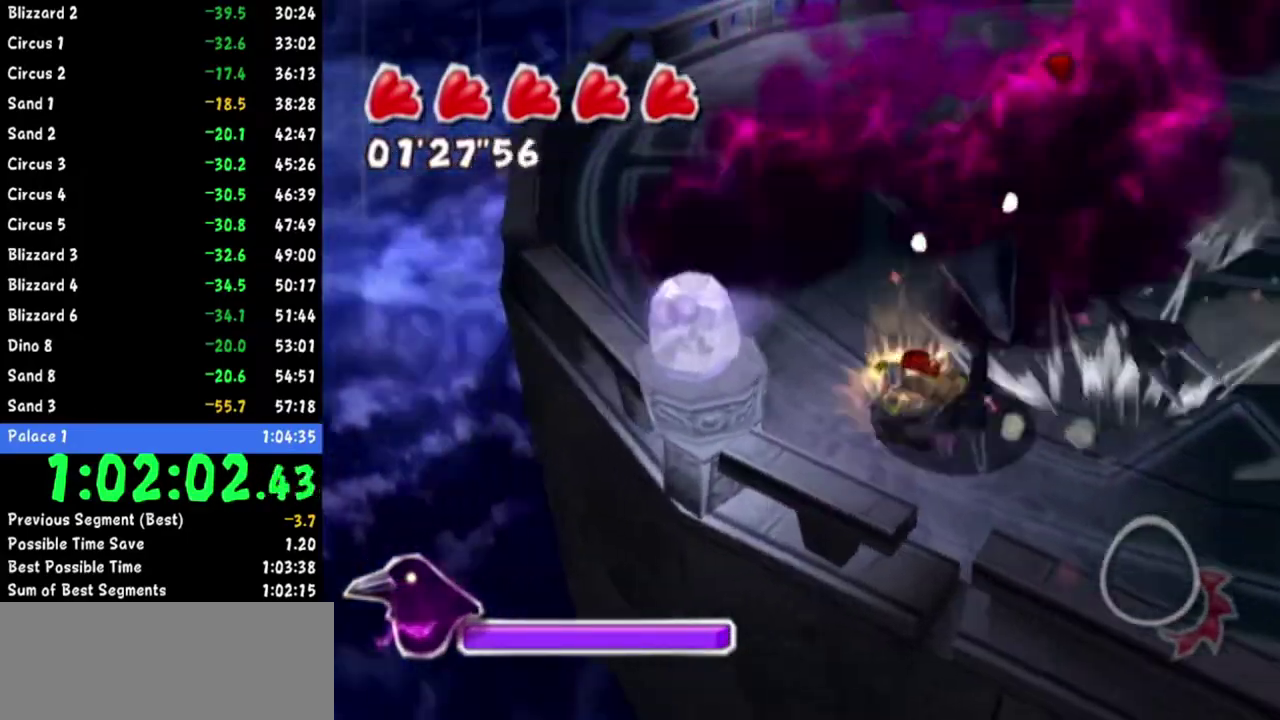
{"buttons": [], "left_stick": "up-left", "right_stick": "left"}
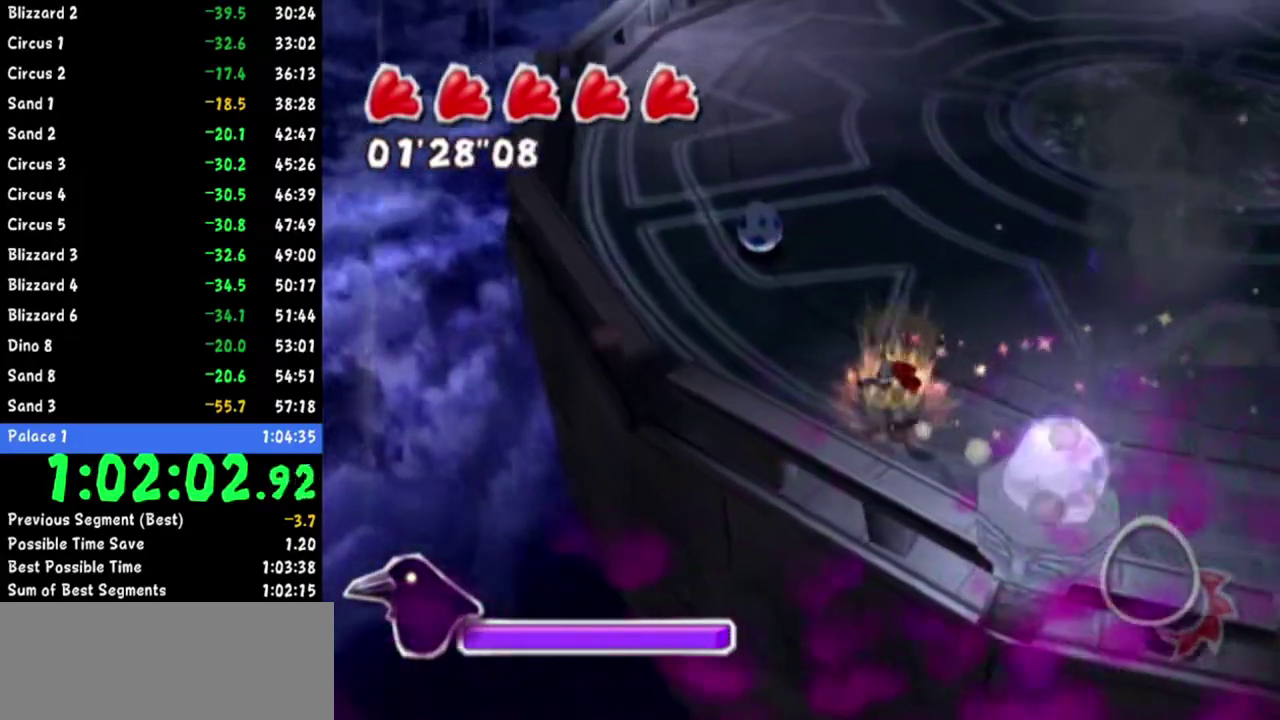
{"buttons": [], "left_stick": "up-left", "right_stick": "center", "events": [[100, "right_stick", "center"]]}
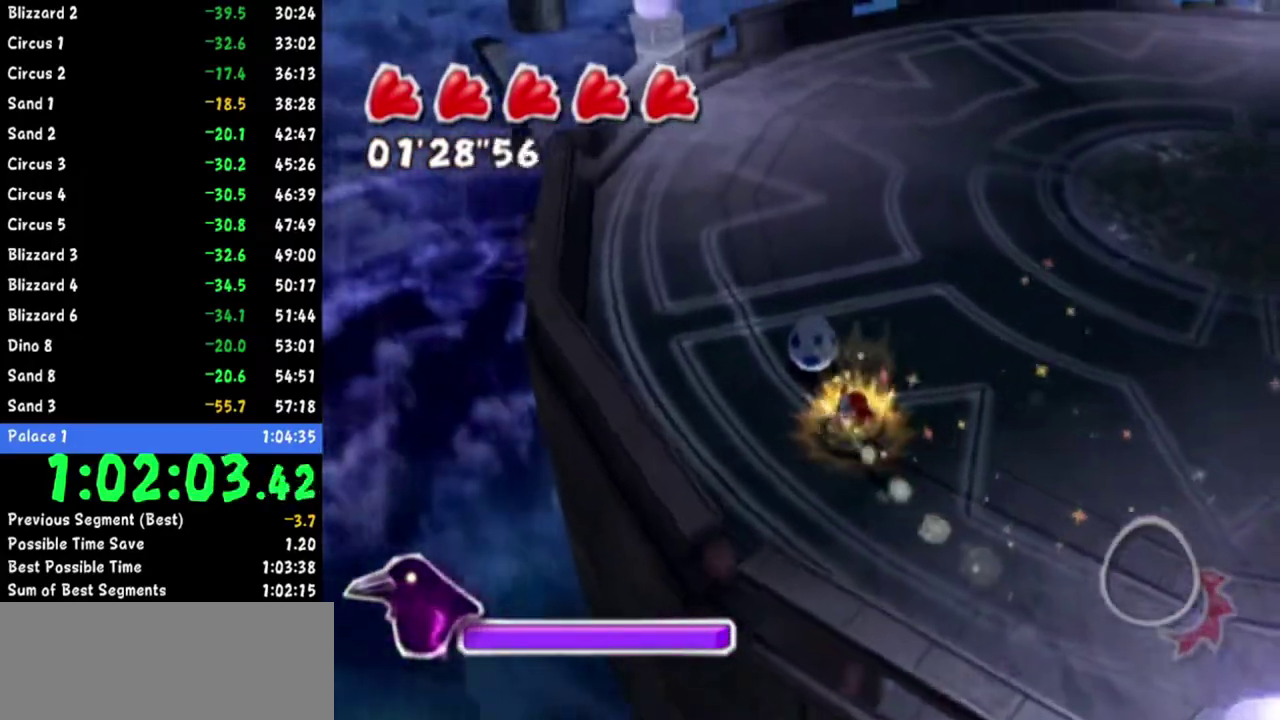
{"buttons": ["R1"], "left_stick": "up", "right_stick": "center", "events": [[16, "left_stick", "up"], [450, "R1", "down"]]}
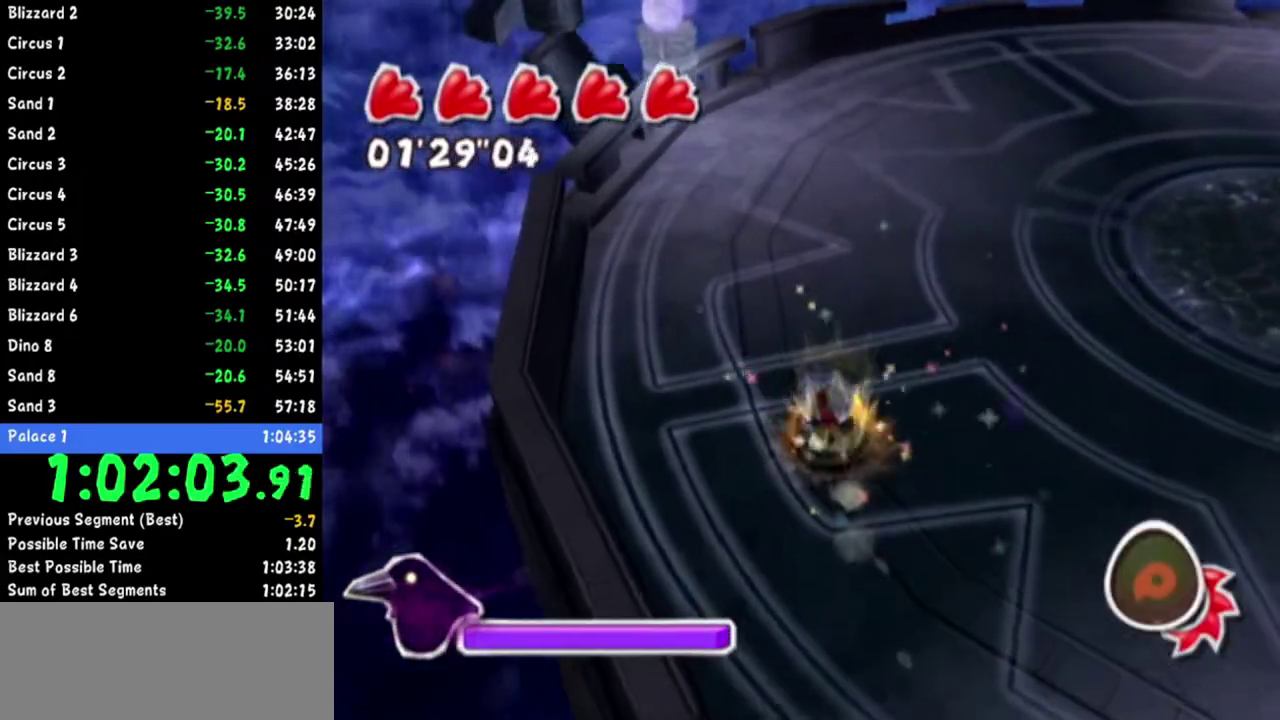
{"buttons": [], "left_stick": "up-left", "right_stick": "center", "events": [[100, "L1", "down"], [200, "L1", "up"], [200, "R1", "up"], [384, "left_stick", "up-left"]]}
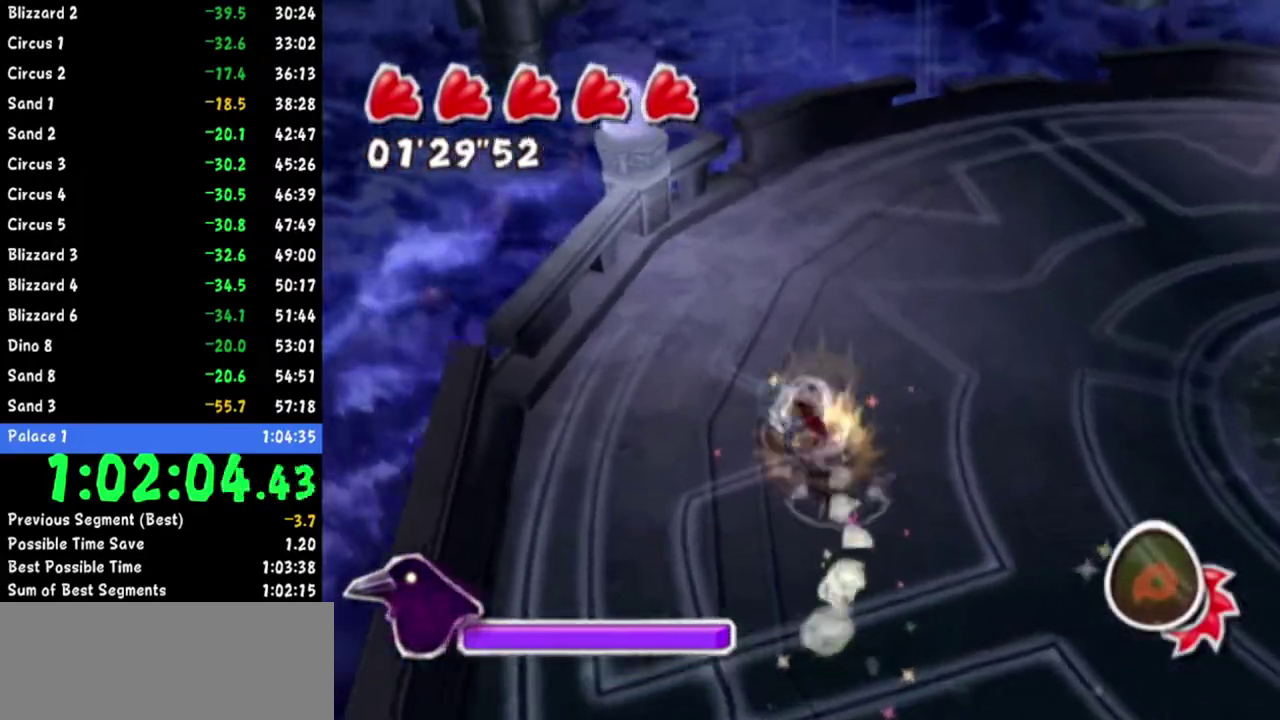
{"buttons": [], "left_stick": "down-left", "right_stick": "center", "events": [[50, "right_stick", "up-left"], [116, "left_stick", "left"], [250, "right_stick", "center"], [300, "left_stick", "down-left"]]}
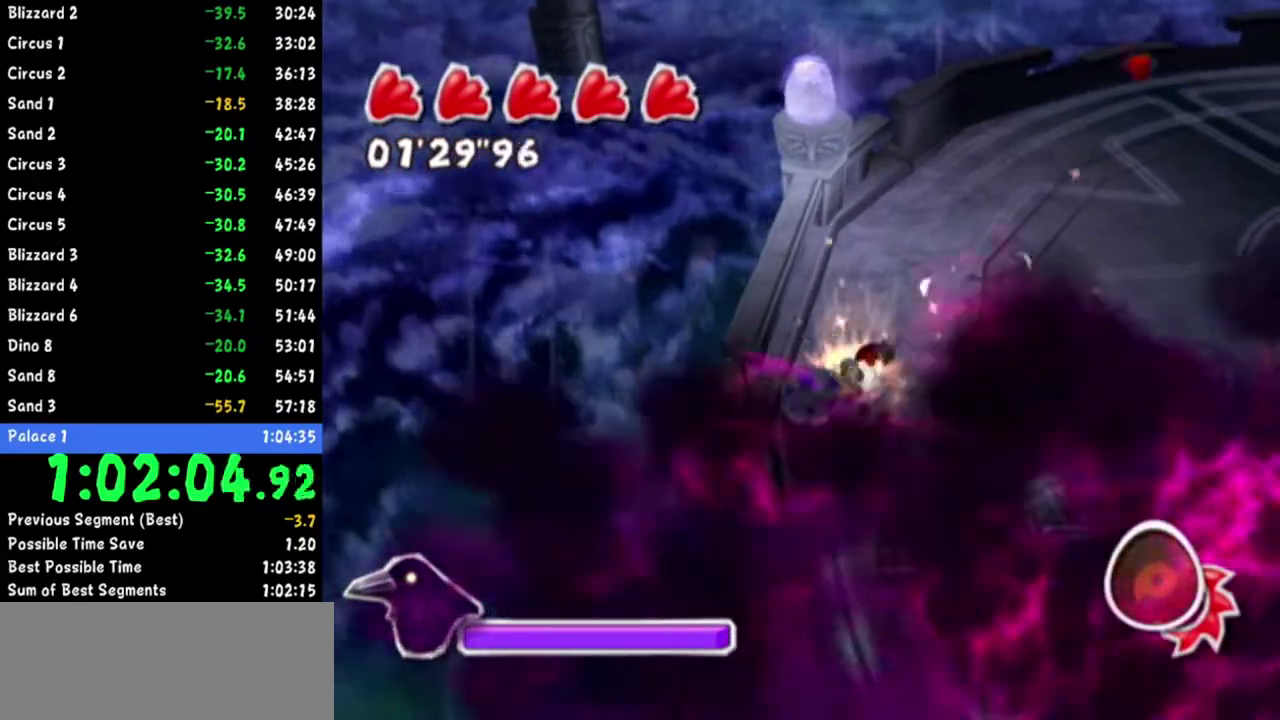
{"buttons": [], "left_stick": "down-left", "right_stick": "center", "events": [[117, "right_stick", "down-right"], [434, "right_stick", "center"]]}
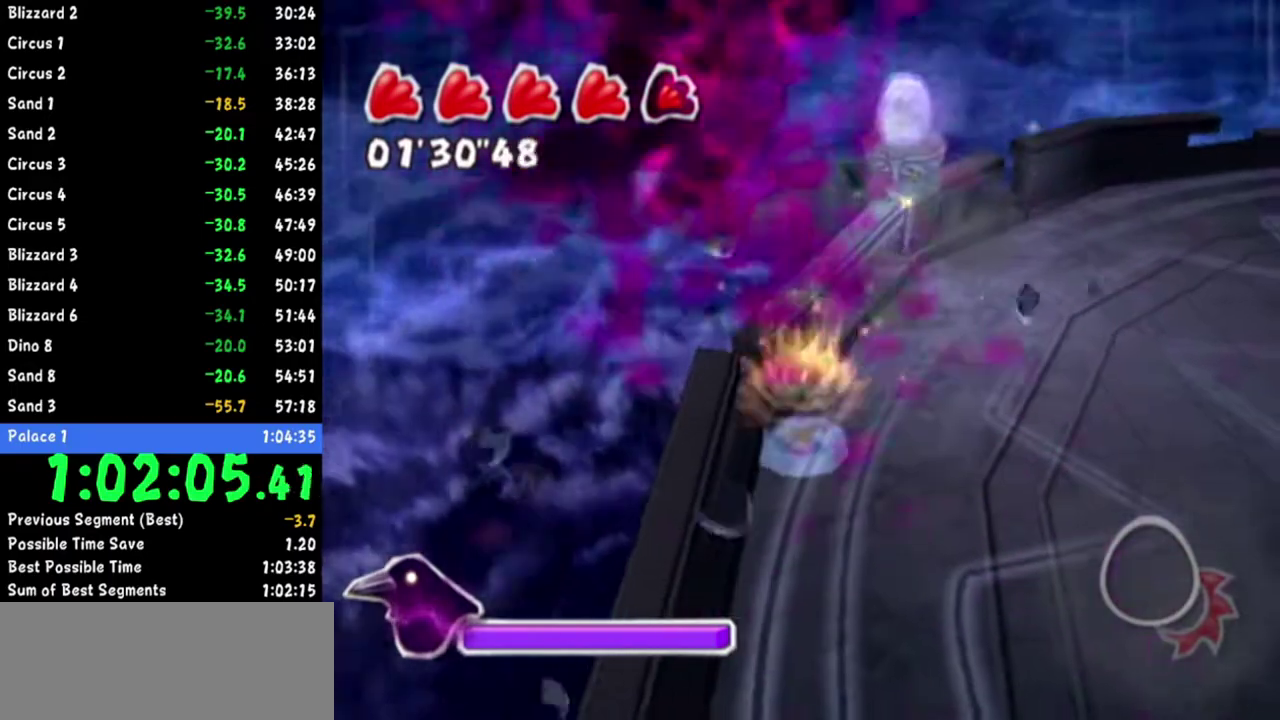
{"buttons": [], "left_stick": "down-right", "right_stick": "center", "events": [[50, "left_stick", "down"], [166, "left_stick", "down-right"], [250, "right_stick", "left"], [333, "right_stick", "up-left"], [500, "right_stick", "center"]]}
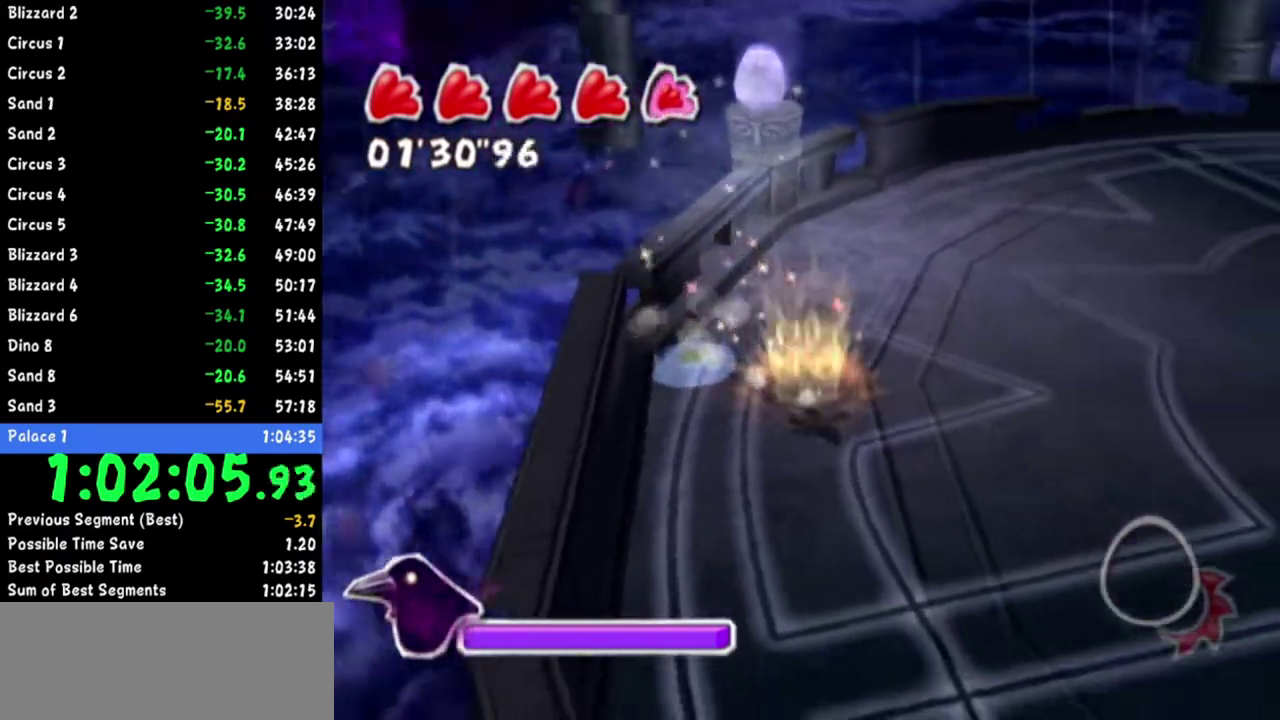
{"buttons": [], "left_stick": "right", "right_stick": "left", "events": [[134, "left_stick", "right"], [284, "right_stick", "left"]]}
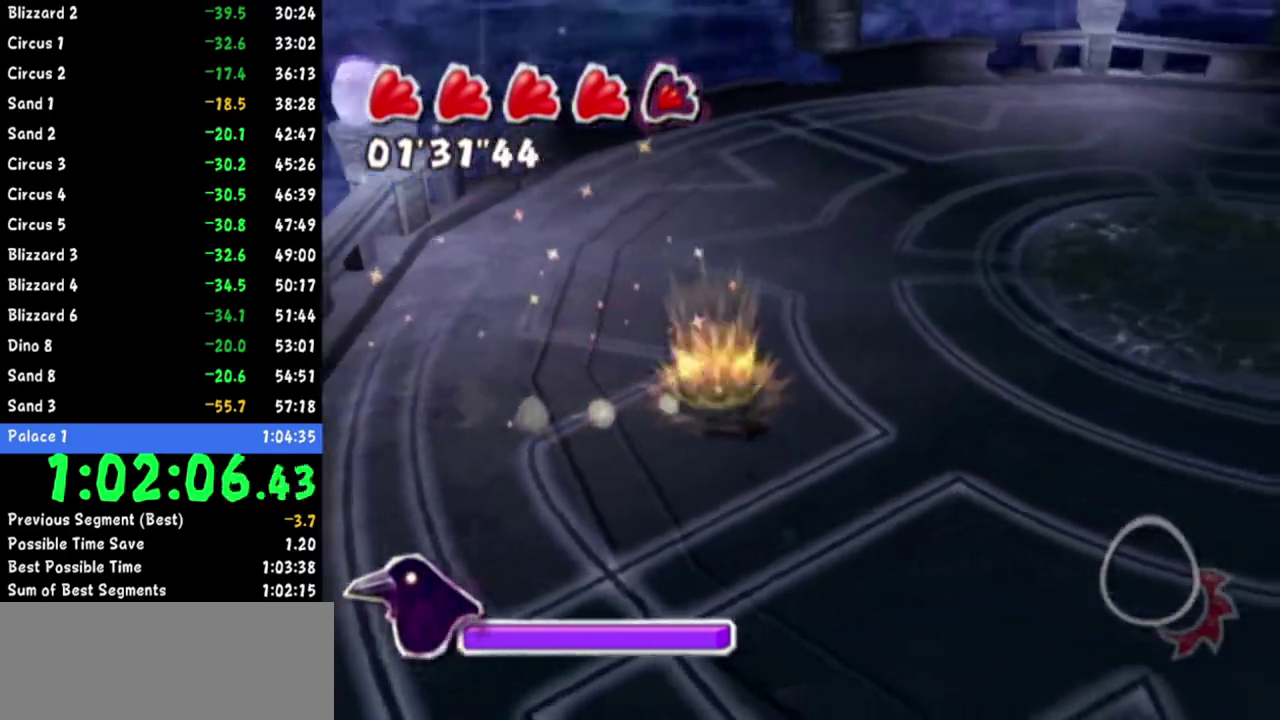
{"buttons": [], "left_stick": "up-right", "right_stick": "center", "events": [[317, "left_stick", "up-right"], [400, "right_stick", "center"]]}
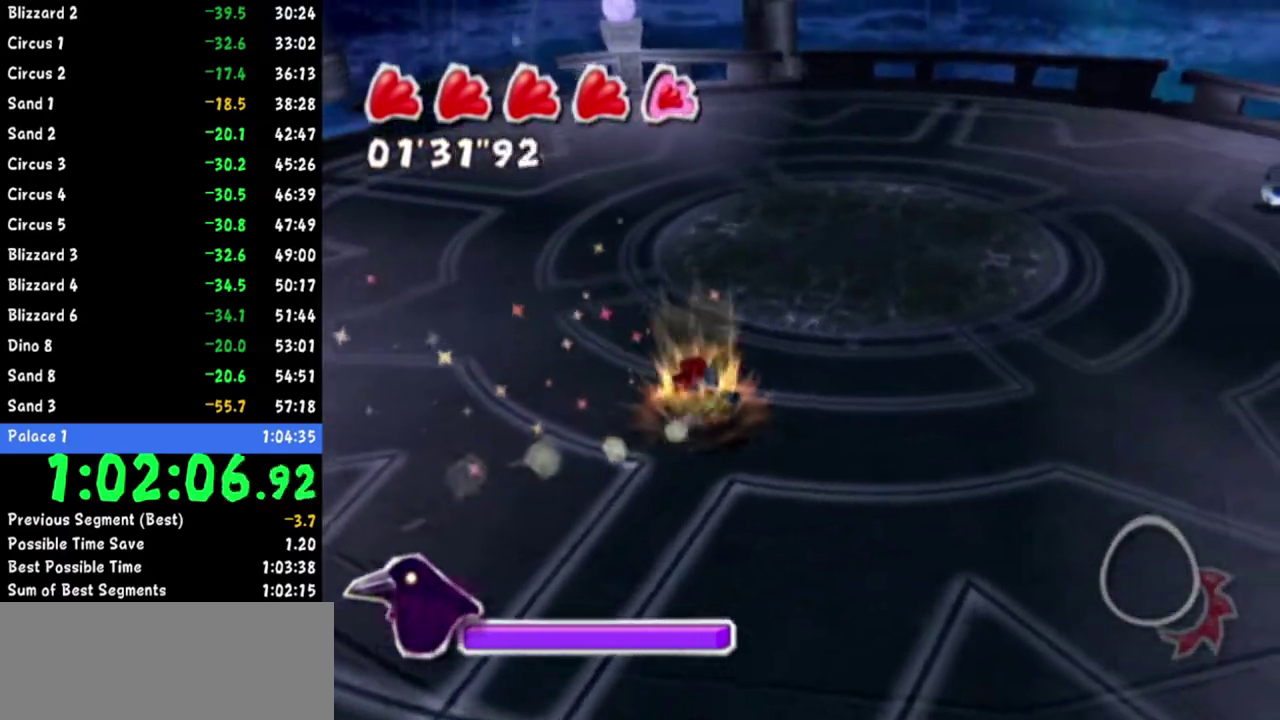
{"buttons": [], "left_stick": "up-right", "right_stick": "right"}
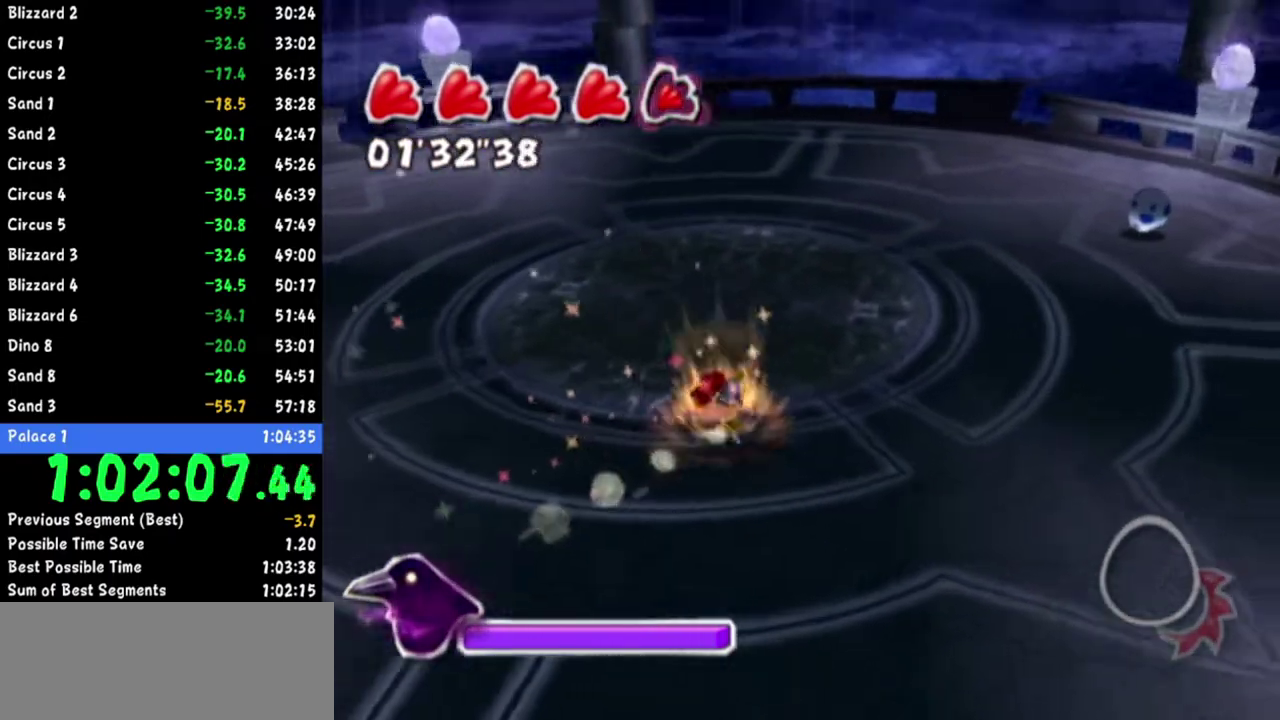
{"buttons": [], "left_stick": "right", "right_stick": "center"}
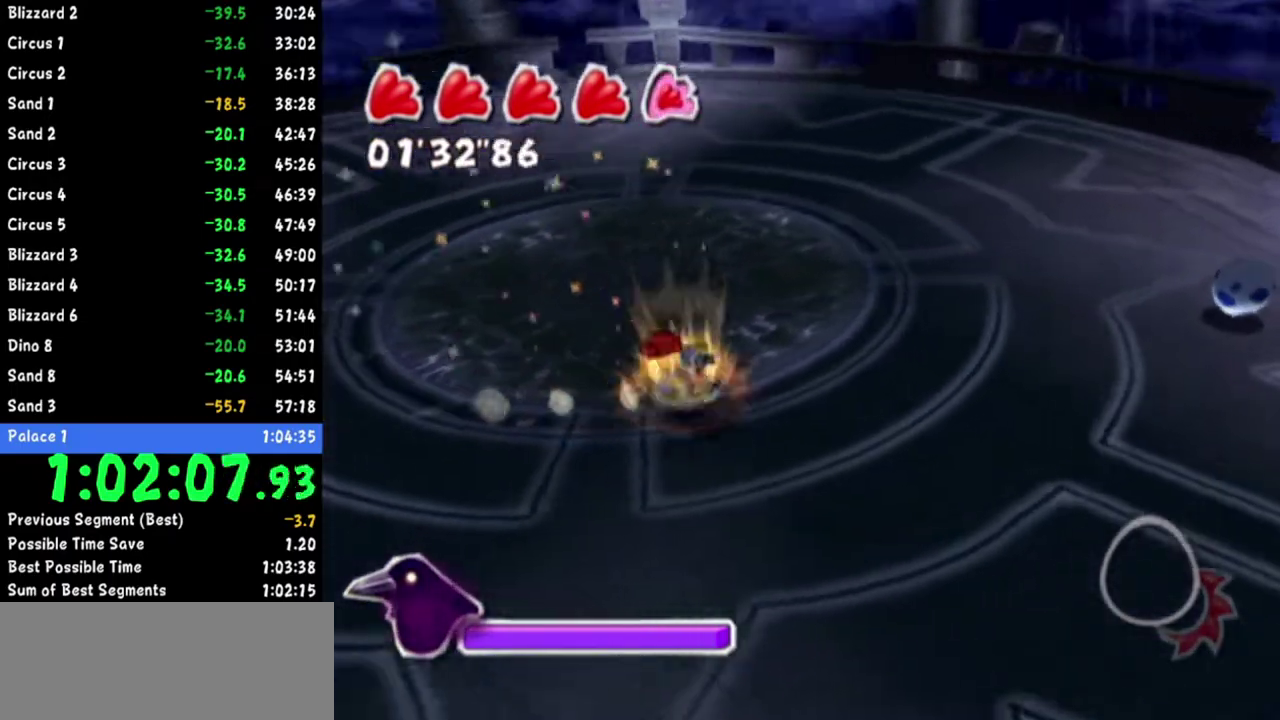
{"buttons": [], "left_stick": "right", "right_stick": "up-right"}
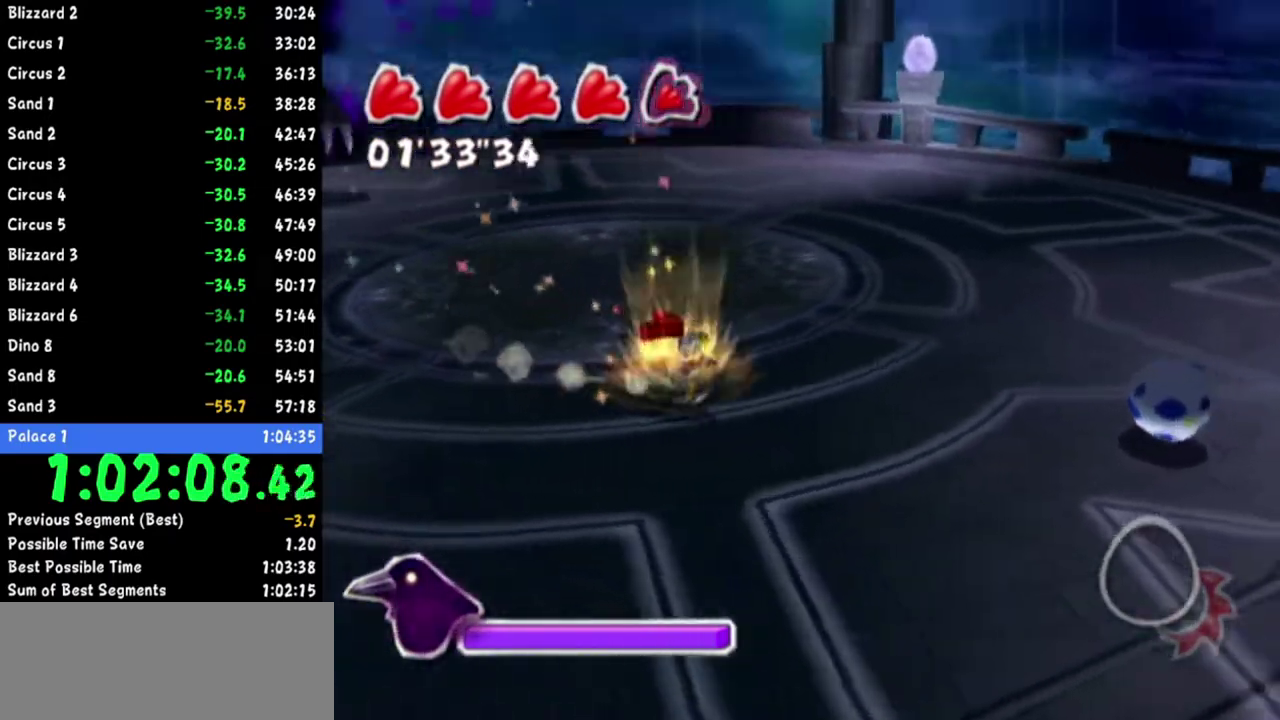
{"buttons": [], "left_stick": "down-right", "right_stick": "up-right", "events": [[83, "left_stick", "down-right"]]}
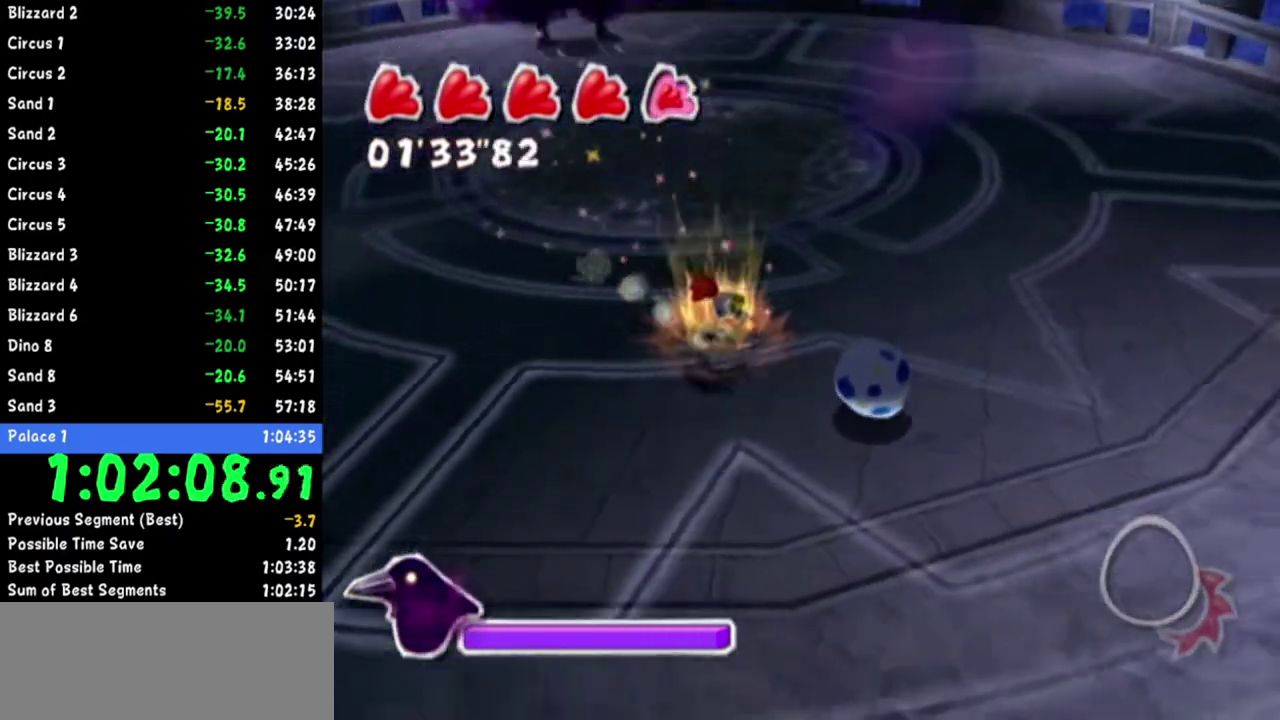
{"buttons": [], "left_stick": "up", "right_stick": "center", "events": [[150, "right_stick", "center"], [284, "R1", "down"], [300, "left_stick", "up-right"], [300, "right_stick", "right"], [367, "left_stick", "up"], [401, "right_stick", "center"], [451, "R1", "up"]]}
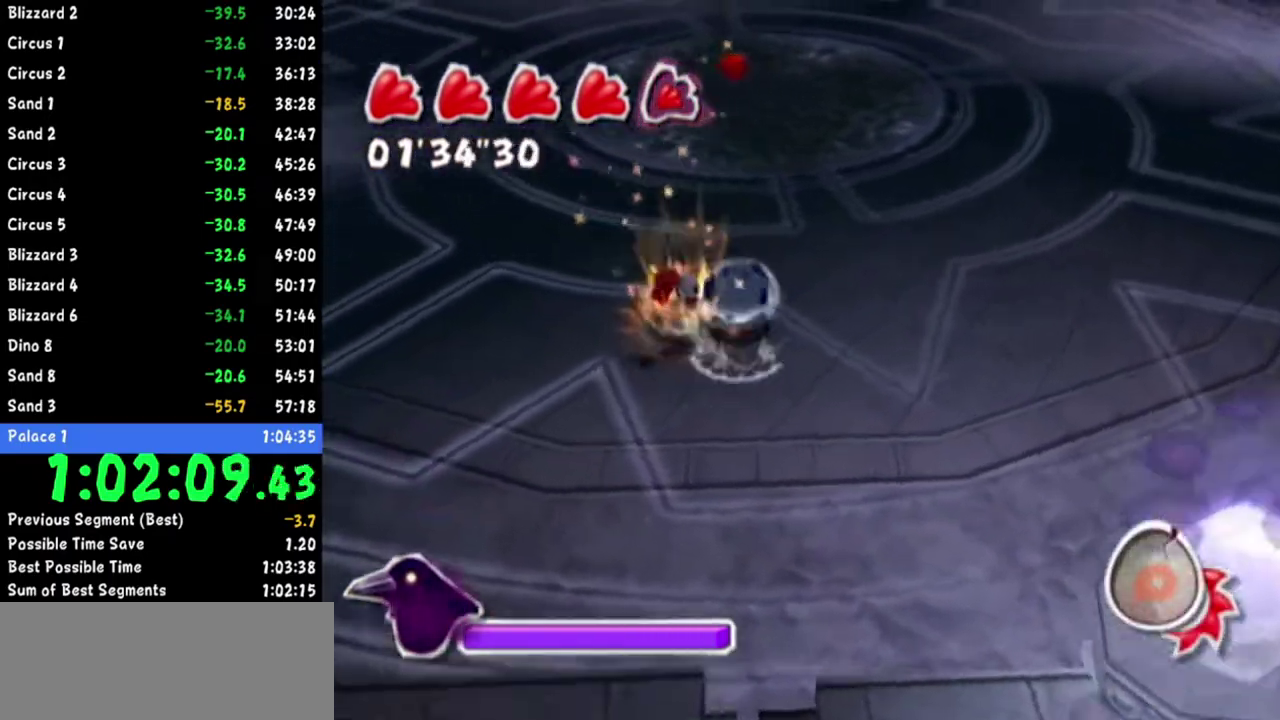
{"buttons": [], "left_stick": "up", "right_stick": "center", "events": [[283, "right_stick", "up-left"], [450, "right_stick", "center"]]}
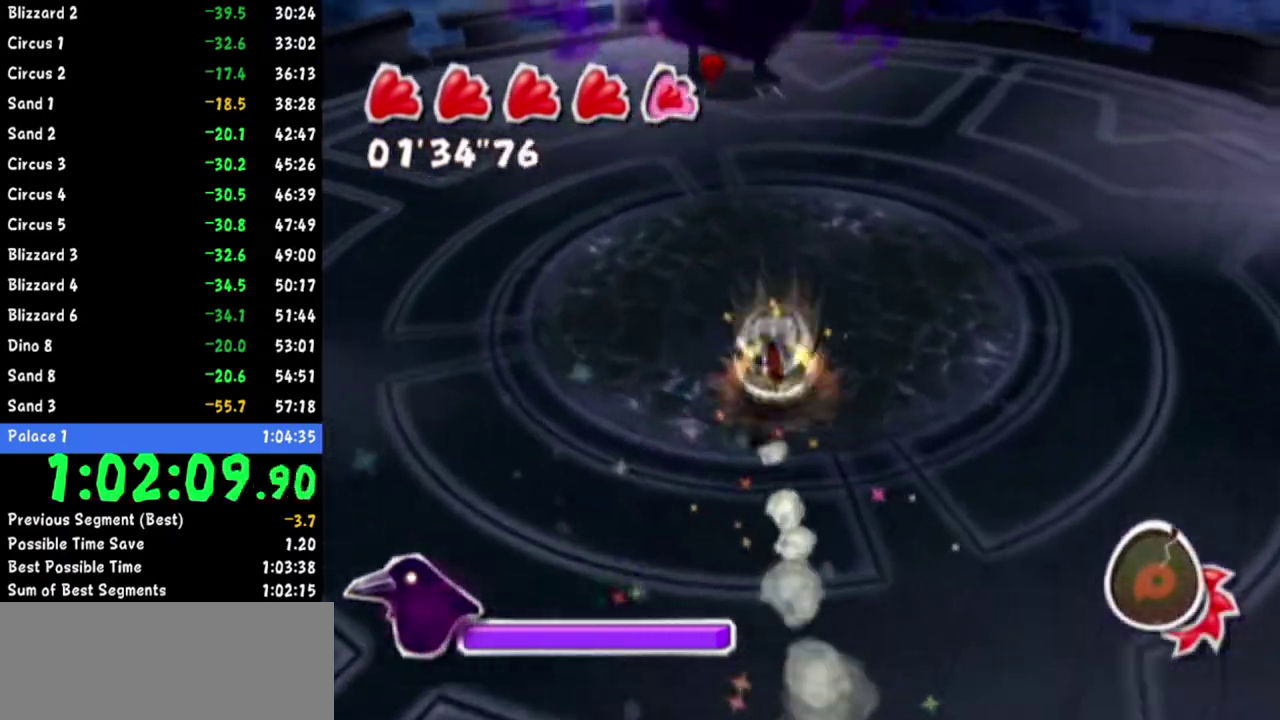
{"buttons": [], "left_stick": "up-right", "right_stick": "center", "events": [[17, "right_stick", "up-left"], [134, "left_stick", "center"], [134, "right_stick", "center"], [217, "left_stick", "up"], [351, "A", "down"], [484, "left_stick", "up-right"], [501, "A", "up"]]}